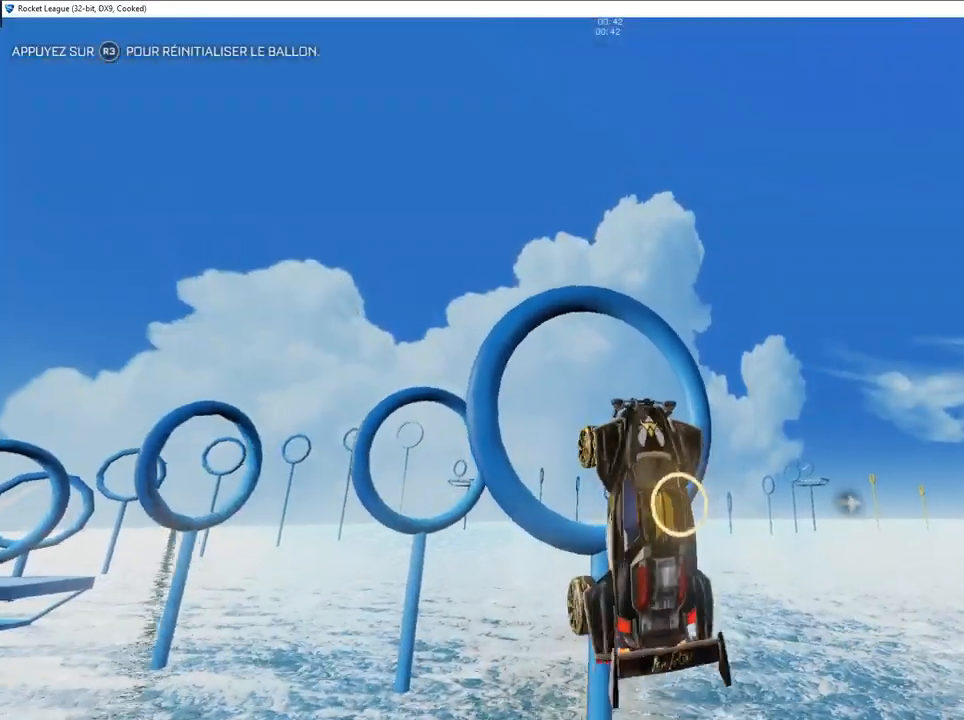
Gameplay with a controller (PlayStation layout); each line is a JSON object with the inputs held at the frame after it. "events" lists button and stick changes between this image and that frame as [ms after this image, input, new state], when the widget could be followed in between.
{"buttons": [], "left_stick": "down-left", "right_stick": "center", "events": [[17, "left_stick", "up"], [150, "CIRCLE", "down"], [200, "left_stick", "center"], [283, "CIRCLE", "up"], [317, "left_stick", "down"], [367, "CIRCLE", "down"], [383, "left_stick", "down-left"], [483, "CIRCLE", "up"]]}
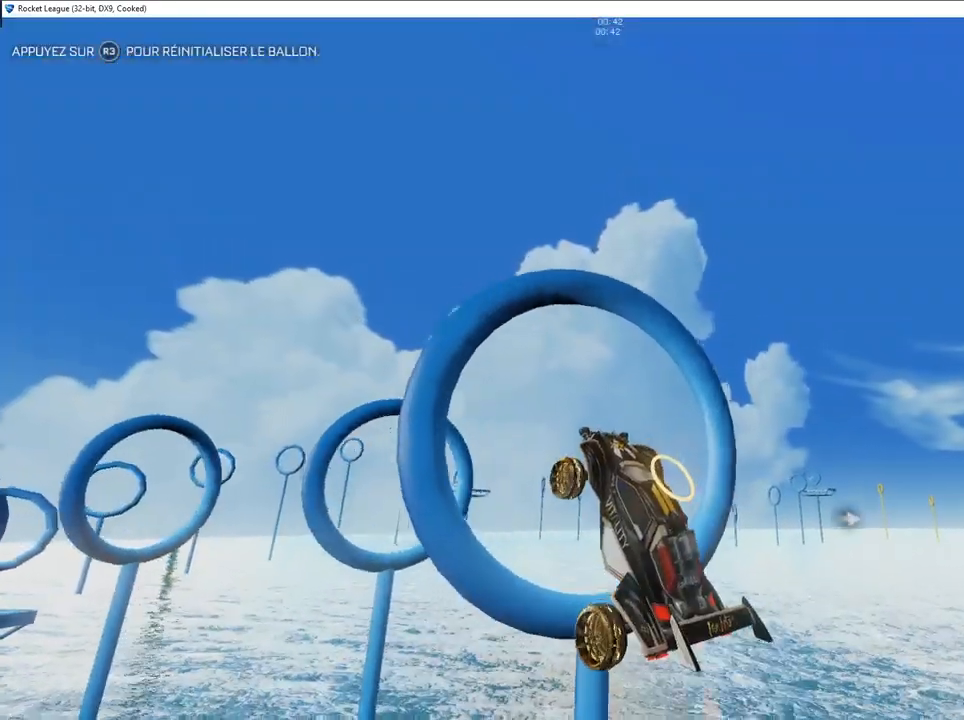
{"buttons": ["CIRCLE"], "left_stick": "left", "right_stick": "center", "events": [[33, "left_stick", "center"], [67, "CIRCLE", "down"], [183, "CIRCLE", "up"], [217, "left_stick", "left"], [267, "CIRCLE", "down"], [367, "CIRCLE", "up"], [467, "CIRCLE", "down"]]}
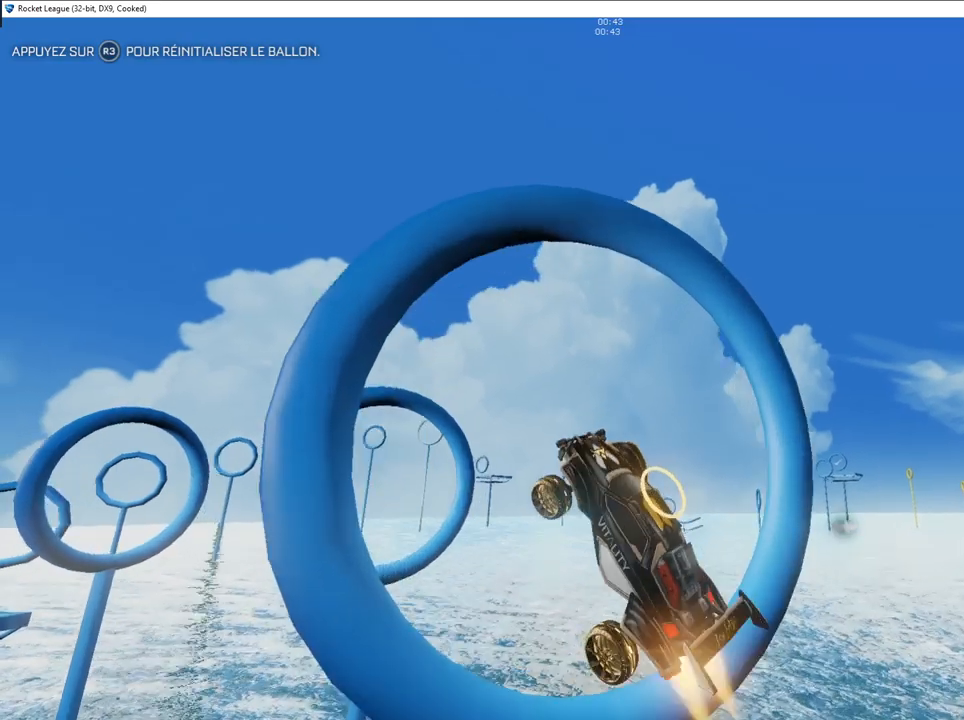
{"buttons": [], "left_stick": "center", "right_stick": "center", "events": [[50, "left_stick", "right"], [150, "left_stick", "center"], [267, "left_stick", "right"], [417, "CIRCLE", "up"], [500, "left_stick", "center"]]}
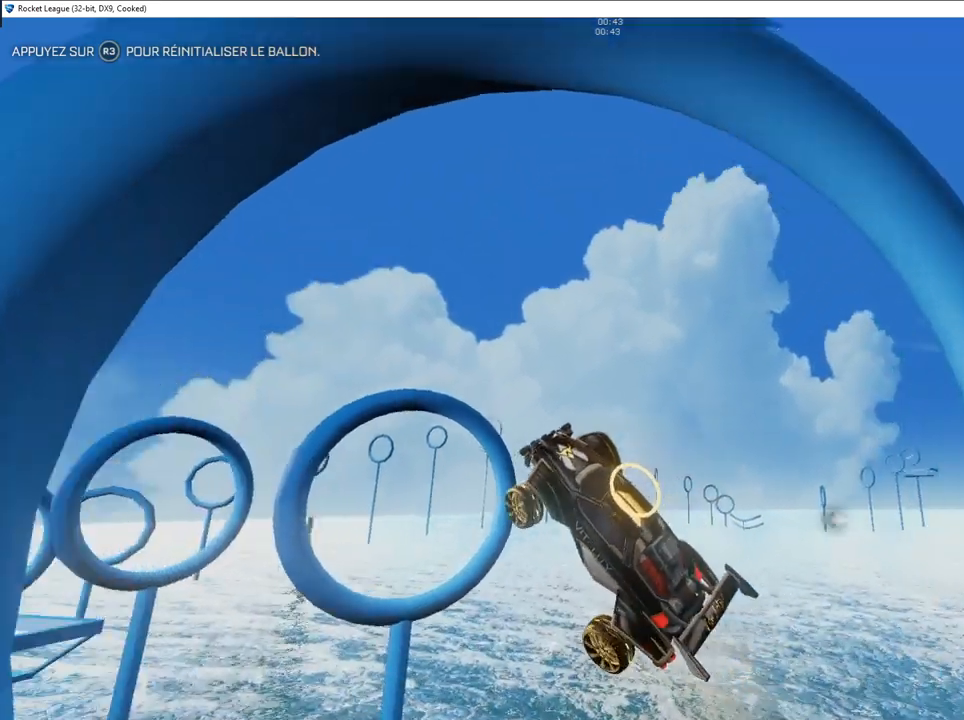
{"buttons": ["CIRCLE"], "left_stick": "center", "right_stick": "center", "events": [[33, "CIRCLE", "down"], [150, "CIRCLE", "up"], [150, "left_stick", "left"], [250, "CIRCLE", "down"], [350, "left_stick", "up-right"], [367, "CIRCLE", "up"], [433, "CIRCLE", "down"], [483, "left_stick", "center"]]}
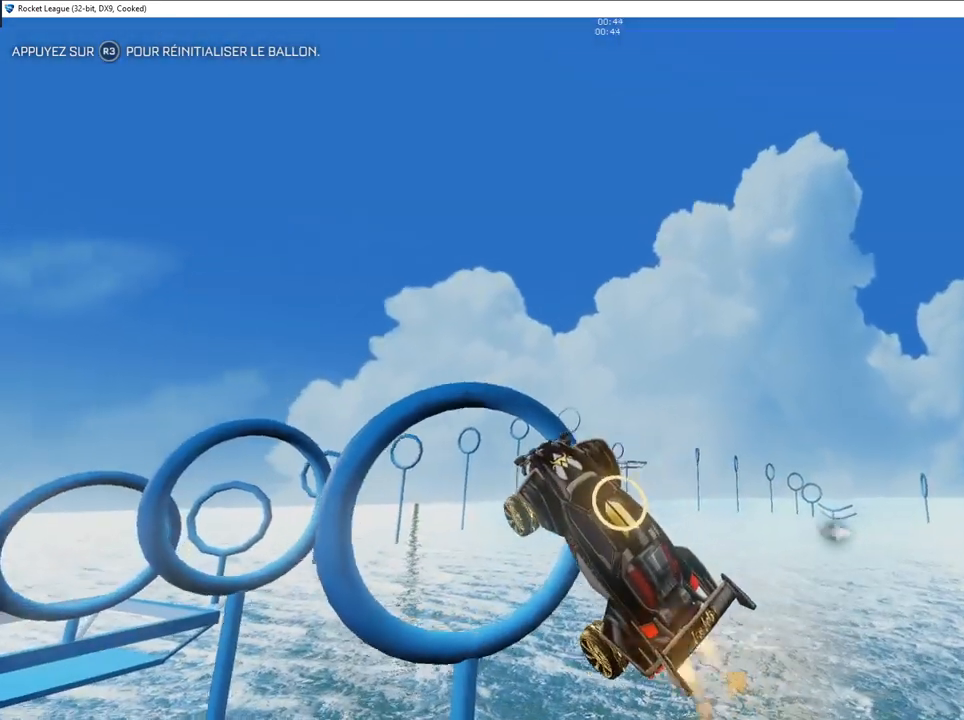
{"buttons": ["CIRCLE"], "left_stick": "down", "right_stick": "center", "events": [[33, "CIRCLE", "up"], [67, "left_stick", "up"], [117, "CIRCLE", "down"], [217, "CIRCLE", "up"], [233, "left_stick", "down-left"], [283, "CIRCLE", "down"], [317, "left_stick", "down-right"], [383, "CIRCLE", "up"], [400, "left_stick", "down"], [467, "CIRCLE", "down"]]}
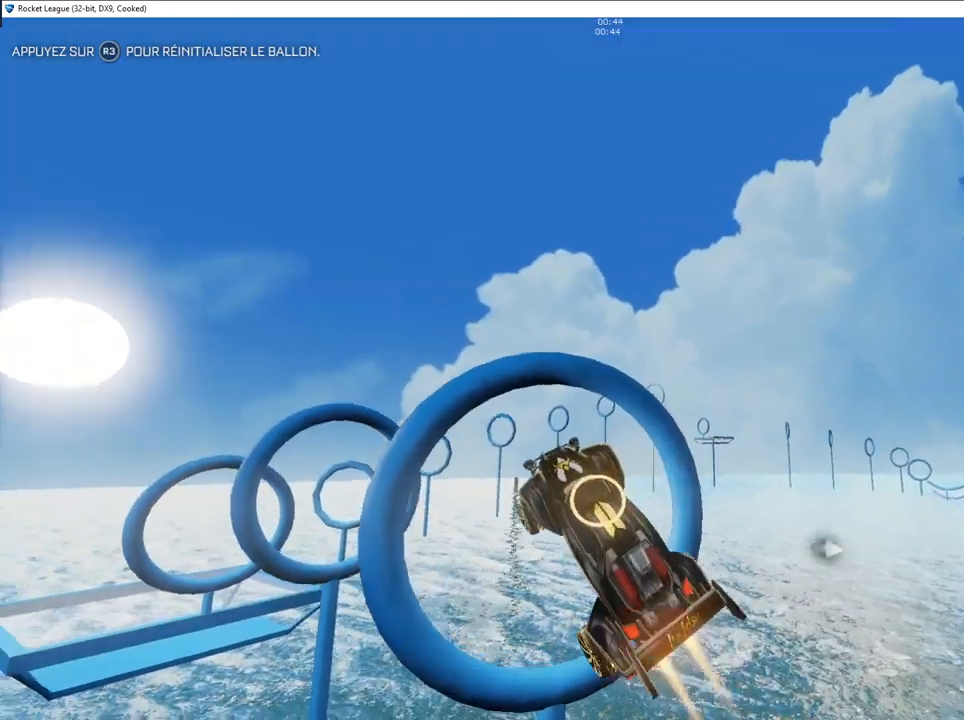
{"buttons": ["CIRCLE"], "left_stick": "center", "right_stick": "center", "events": [[67, "CIRCLE", "up"], [83, "left_stick", "up-right"], [133, "CIRCLE", "down"], [233, "CIRCLE", "up"], [317, "CIRCLE", "down"], [317, "left_stick", "down-left"], [417, "CIRCLE", "up"], [450, "left_stick", "center"], [500, "CIRCLE", "down"]]}
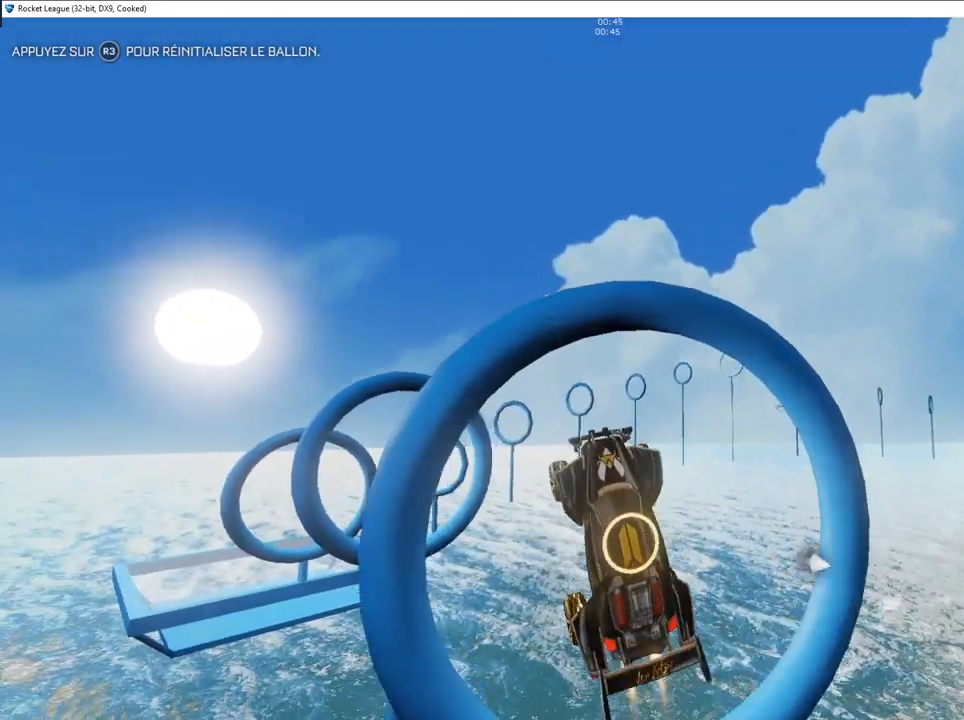
{"buttons": ["CIRCLE", "R1"], "left_stick": "up-right", "right_stick": "center", "events": [[50, "left_stick", "left"], [83, "CIRCLE", "up"], [167, "CIRCLE", "down"], [383, "left_stick", "up-right"], [483, "R1", "down"]]}
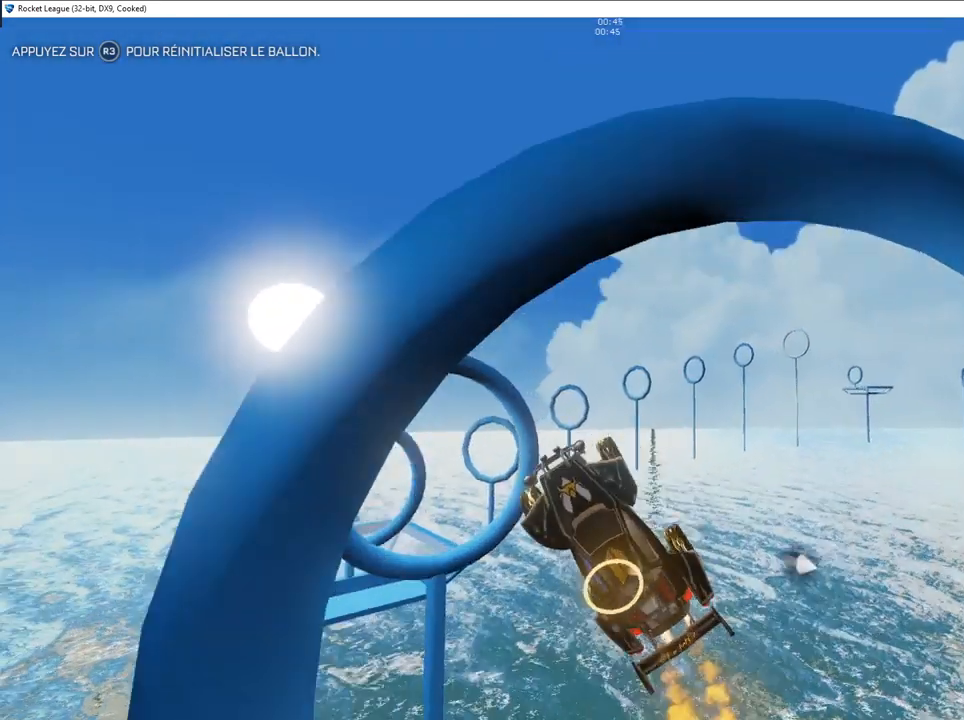
{"buttons": [], "left_stick": "down-right", "right_stick": "center", "events": [[33, "left_stick", "center"], [100, "R1", "up"], [133, "left_stick", "up-right"], [233, "CIRCLE", "up"], [367, "CIRCLE", "down"], [417, "left_stick", "down-right"], [483, "CIRCLE", "up"]]}
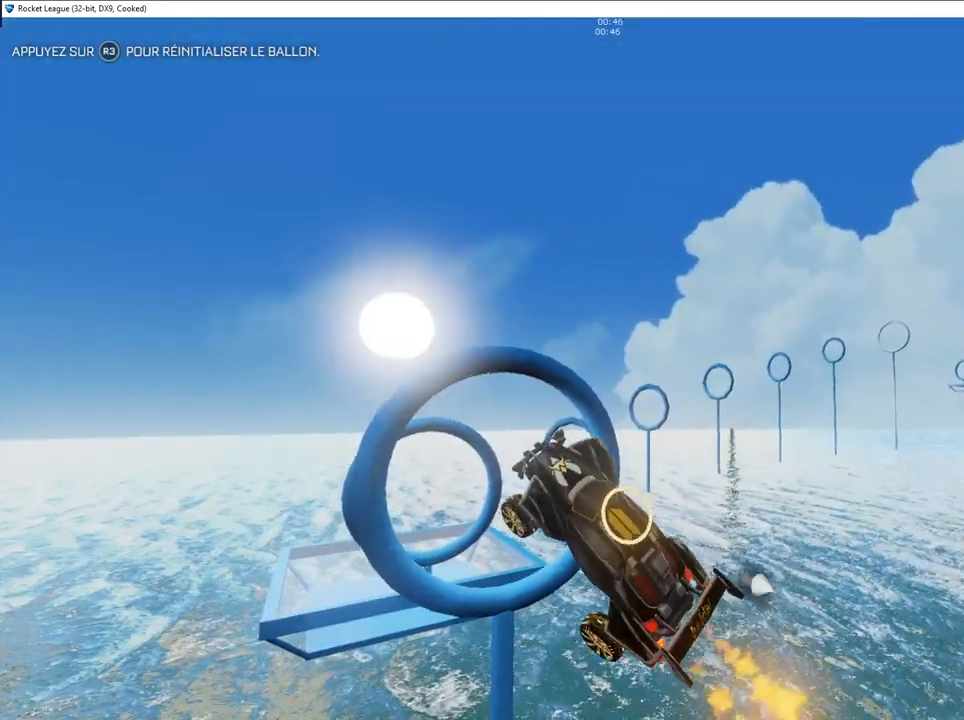
{"buttons": ["CIRCLE"], "left_stick": "down-right", "right_stick": "center", "events": [[17, "left_stick", "center"], [67, "left_stick", "up"], [83, "CIRCLE", "down"], [183, "CIRCLE", "up"], [250, "left_stick", "left"], [267, "CIRCLE", "down"], [333, "left_stick", "right"], [367, "CIRCLE", "up"], [433, "CIRCLE", "down"], [467, "left_stick", "down-right"]]}
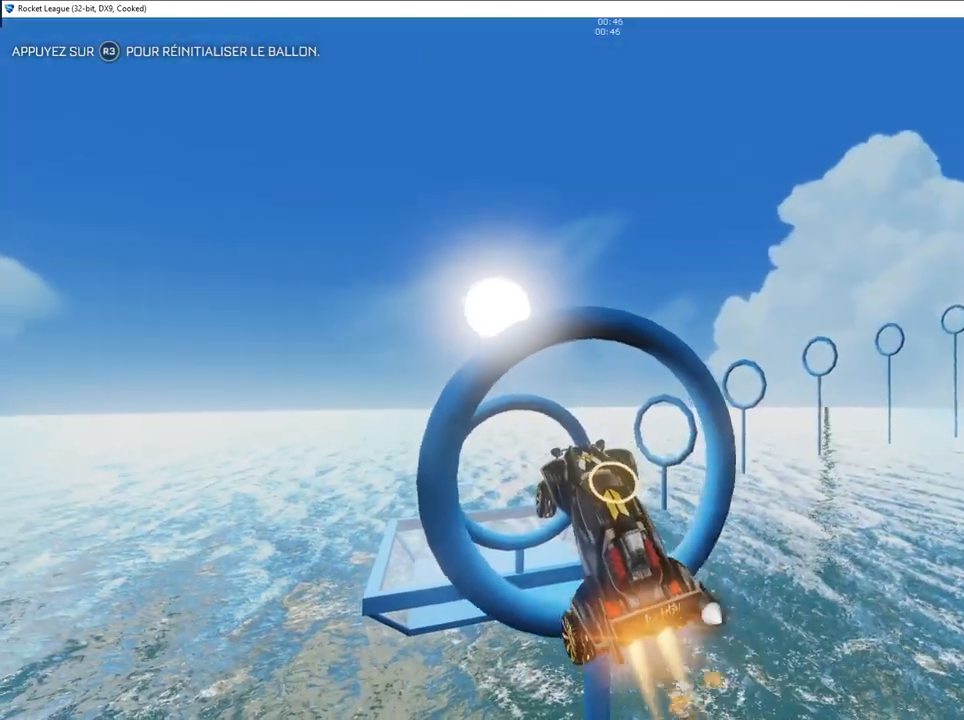
{"buttons": ["CIRCLE", "L1"], "left_stick": "up-left", "right_stick": "center", "events": [[100, "L1", "down"], [167, "left_stick", "down"], [300, "CIRCLE", "up"], [317, "left_stick", "left"], [367, "left_stick", "up-left"], [400, "CIRCLE", "down"]]}
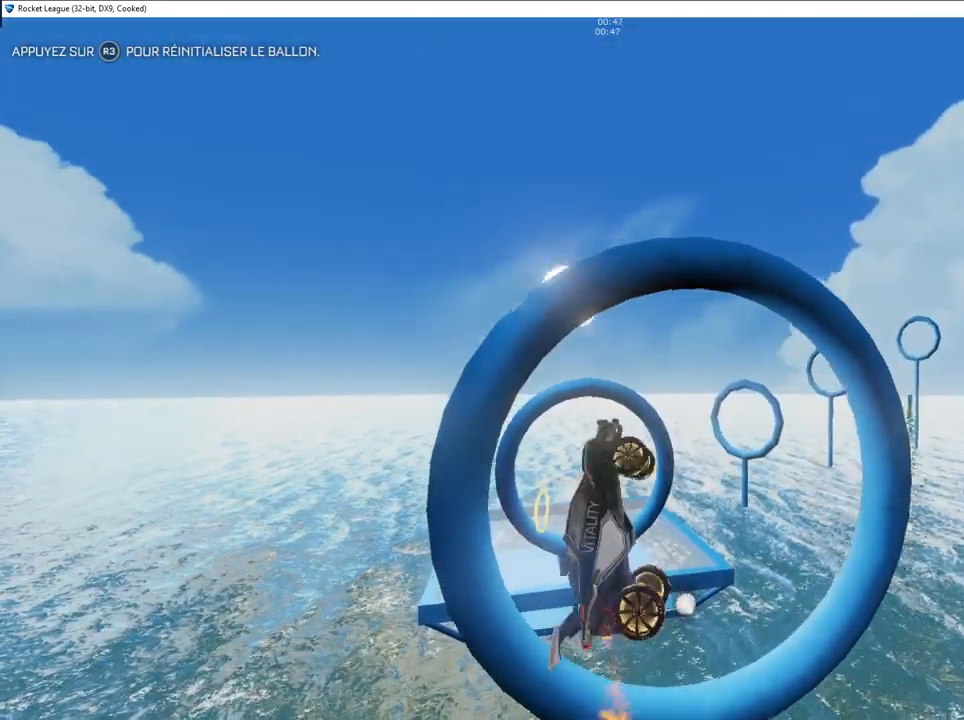
{"buttons": ["L1"], "left_stick": "down", "right_stick": "center", "events": [[17, "CIRCLE", "up"], [100, "CIRCLE", "down"], [100, "left_stick", "down-left"], [167, "left_stick", "down-right"], [200, "CIRCLE", "up"], [233, "left_stick", "up-right"], [267, "CIRCLE", "down"], [333, "CIRCLE", "up"], [417, "left_stick", "down"], [450, "CIRCLE", "down"], [500, "CIRCLE", "up"]]}
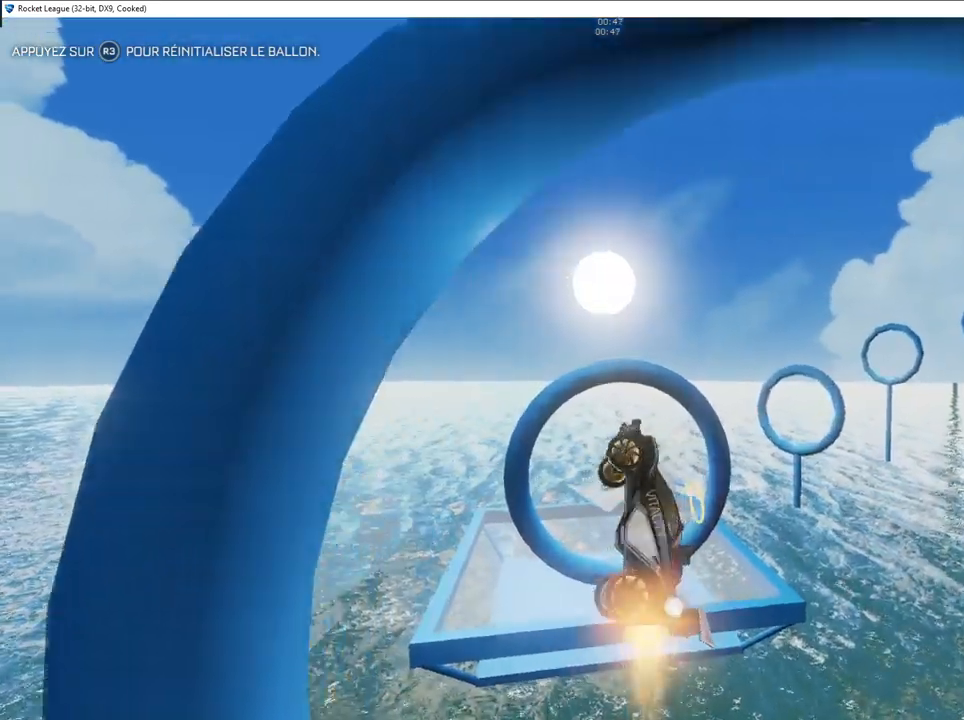
{"buttons": ["L1"], "left_stick": "right", "right_stick": "center", "events": [[83, "left_stick", "up"], [183, "left_stick", "down"], [300, "left_stick", "down-right"], [333, "CIRCLE", "down"], [433, "CIRCLE", "up"], [483, "left_stick", "right"]]}
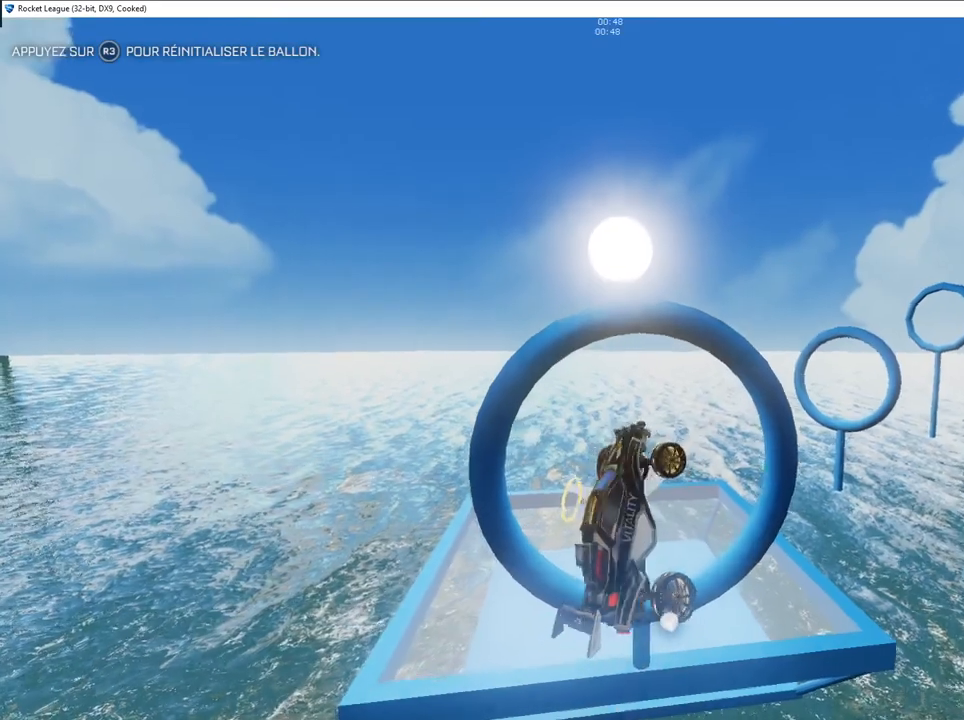
{"buttons": ["L1"], "left_stick": "down-right", "right_stick": "center", "events": [[17, "left_stick", "up-right"], [167, "CIRCLE", "down"], [217, "left_stick", "up-left"], [250, "CIRCLE", "up"], [283, "left_stick", "down-left"], [400, "left_stick", "down-right"]]}
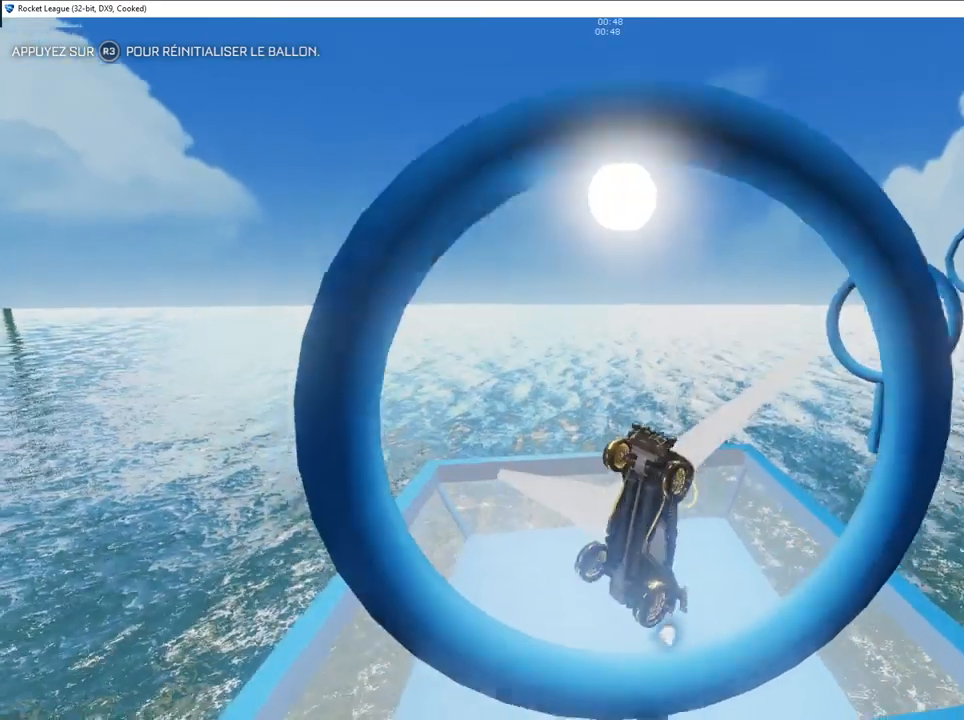
{"buttons": ["R2"], "left_stick": "up-right", "right_stick": "center", "events": [[33, "left_stick", "up-right"], [483, "L1", "up"], [483, "R2", "down"]]}
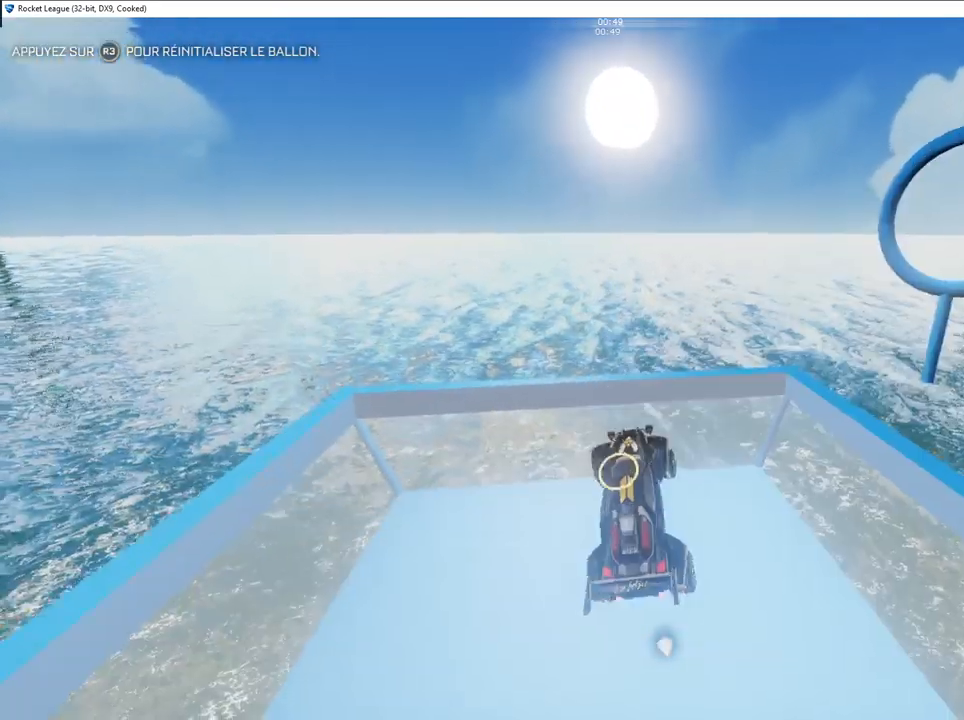
{"buttons": ["L2"], "left_stick": "right", "right_stick": "center", "events": [[33, "left_stick", "down-right"], [167, "left_stick", "down-left"], [267, "R2", "up"], [317, "left_stick", "right"], [350, "R1", "down"], [467, "R1", "up"], [483, "L2", "down"]]}
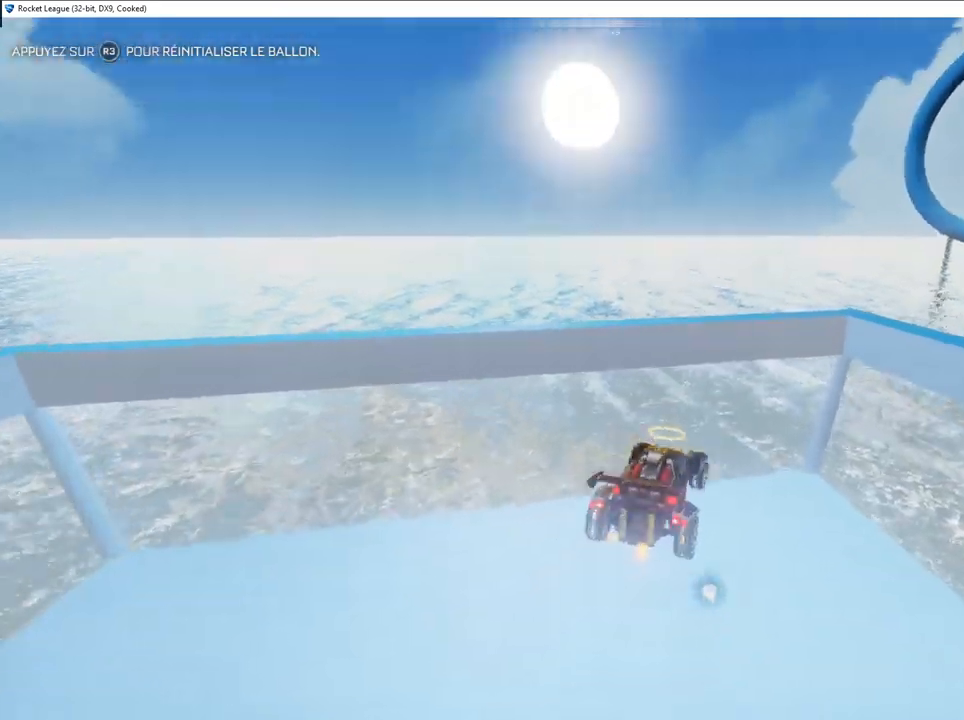
{"buttons": ["R2"], "left_stick": "center", "right_stick": "center", "events": [[167, "L2", "up"], [233, "R2", "down"], [250, "left_stick", "center"]]}
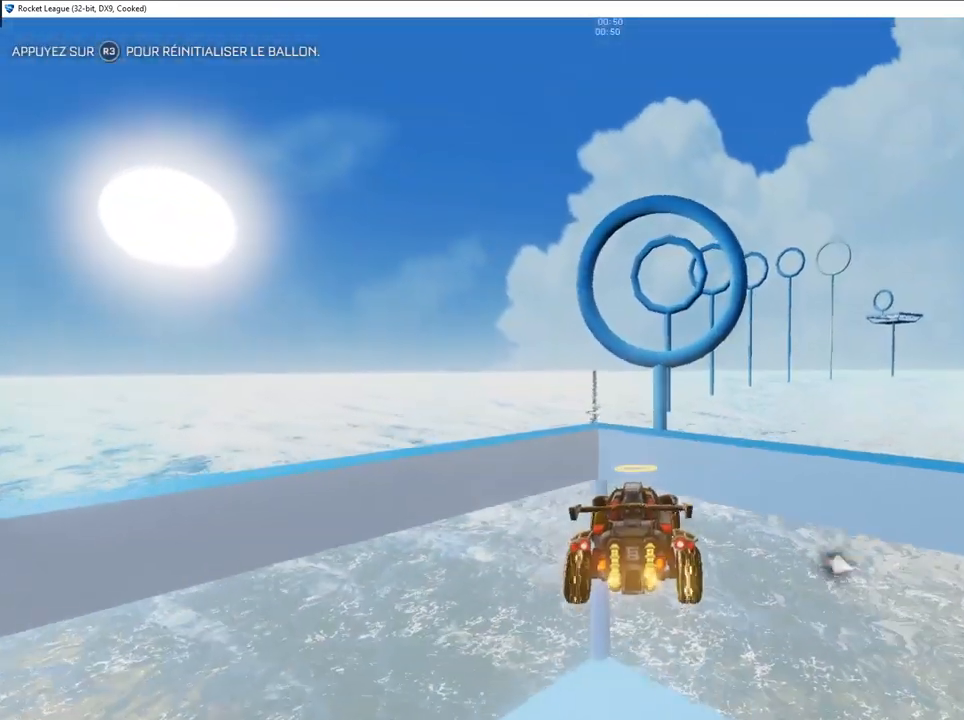
{"buttons": ["CIRCLE"], "left_stick": "down-right", "right_stick": "center", "events": [[83, "CROSS", "down"], [133, "CROSS", "up"], [200, "CROSS", "down"], [283, "CROSS", "up"], [300, "left_stick", "down-right"], [400, "CIRCLE", "down"], [467, "R2", "up"]]}
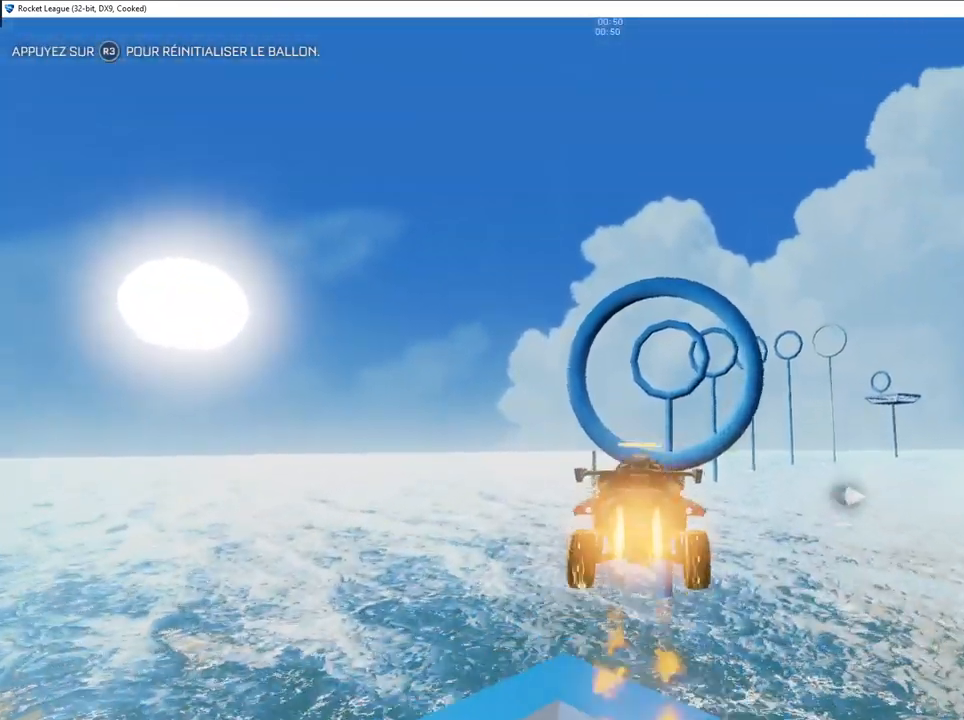
{"buttons": ["CIRCLE"], "left_stick": "down", "right_stick": "center", "events": [[100, "left_stick", "center"], [333, "left_stick", "down"]]}
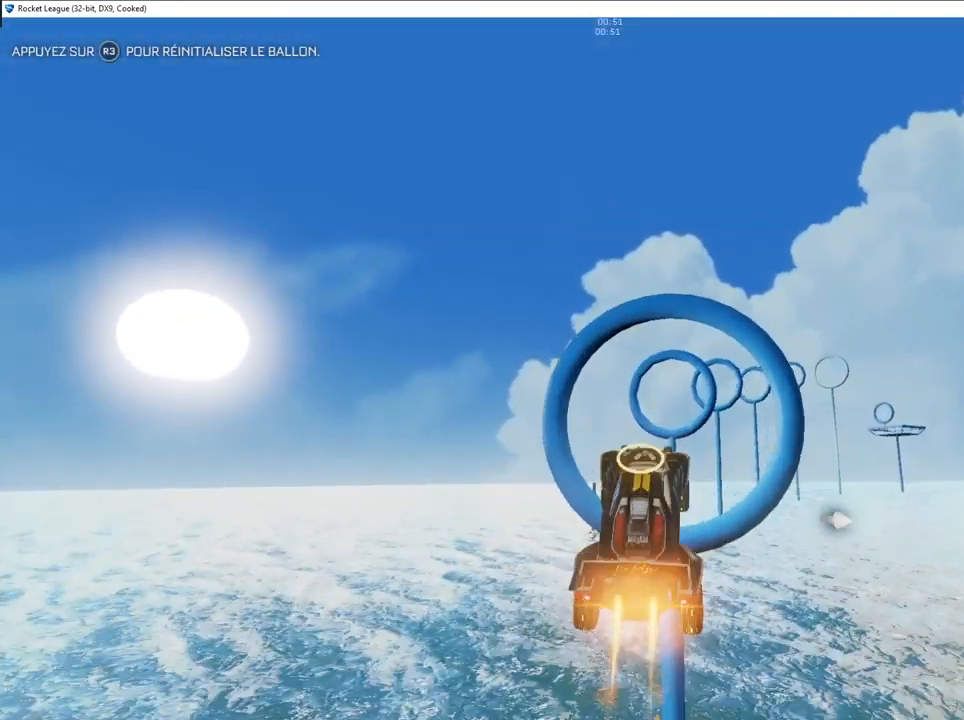
{"buttons": ["CIRCLE"], "left_stick": "left", "right_stick": "center", "events": [[50, "left_stick", "center"], [233, "left_stick", "up-right"], [383, "CIRCLE", "up"], [400, "left_stick", "center"], [450, "left_stick", "left"], [483, "CIRCLE", "down"]]}
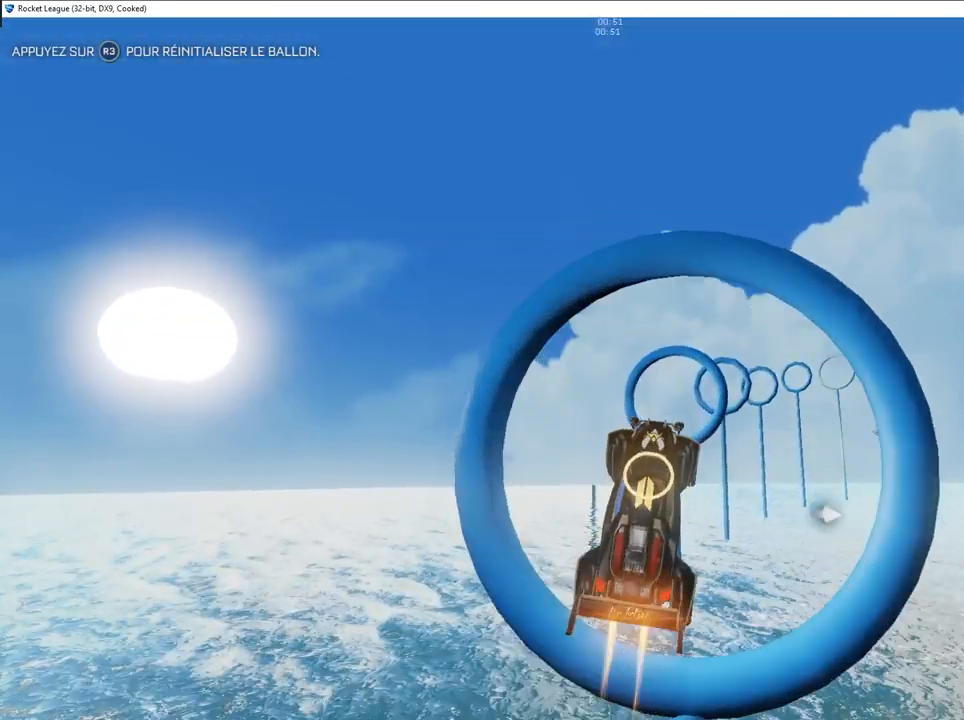
{"buttons": ["CIRCLE"], "left_stick": "left", "right_stick": "center", "events": [[167, "left_stick", "down"], [283, "left_stick", "center"], [433, "left_stick", "left"]]}
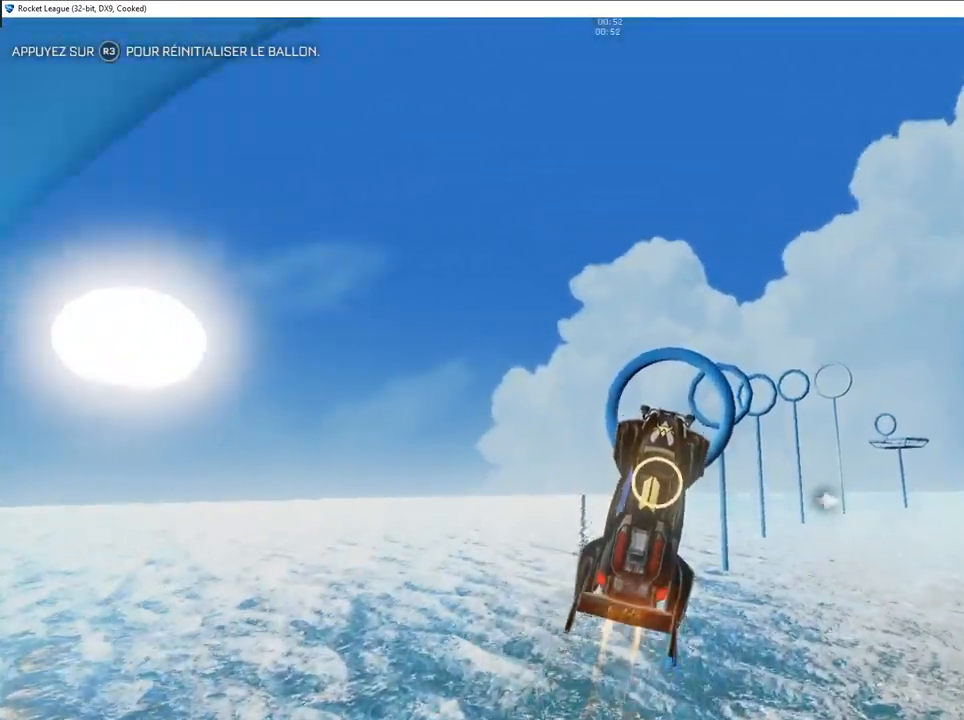
{"buttons": [], "left_stick": "down-right", "right_stick": "center", "events": [[83, "CIRCLE", "up"], [83, "left_stick", "up"], [233, "CIRCLE", "down"], [333, "left_stick", "down-right"], [483, "CIRCLE", "up"]]}
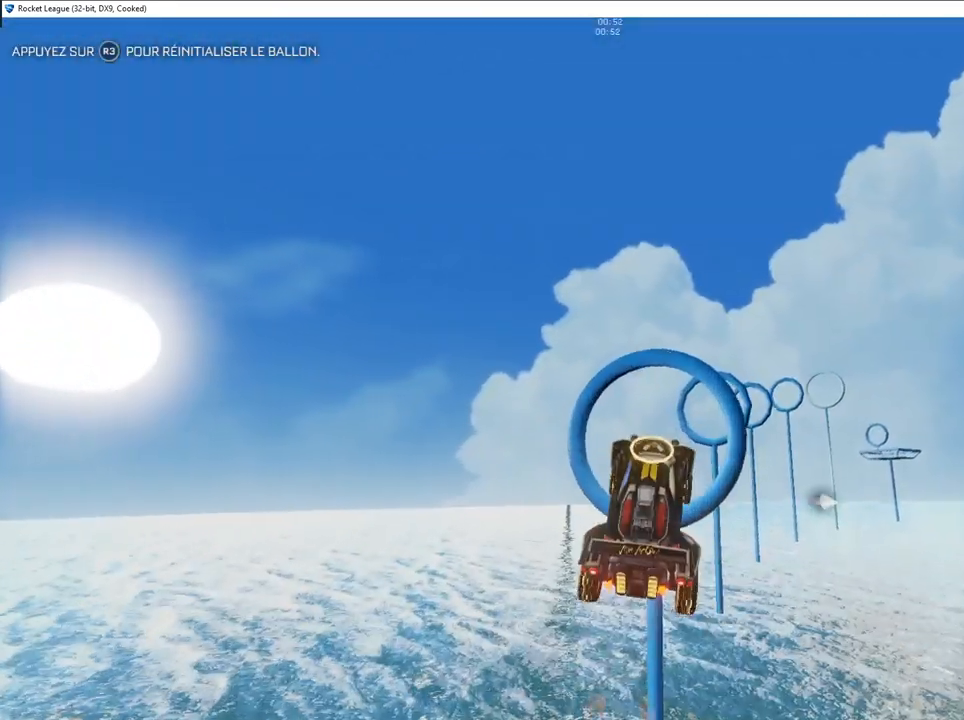
{"buttons": ["CIRCLE"], "left_stick": "up-right", "right_stick": "center", "events": [[33, "left_stick", "down"], [250, "CIRCLE", "down"], [250, "left_stick", "right"], [367, "left_stick", "left"], [450, "left_stick", "center"], [500, "left_stick", "up-right"]]}
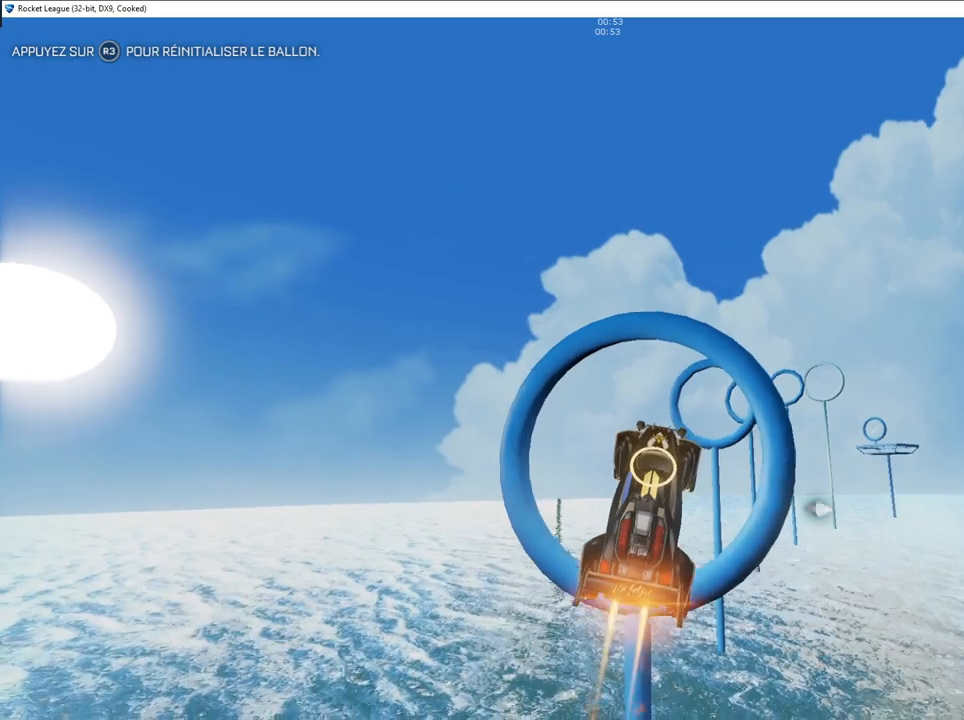
{"buttons": ["CIRCLE"], "left_stick": "down", "right_stick": "center", "events": [[250, "left_stick", "center"], [300, "left_stick", "down"]]}
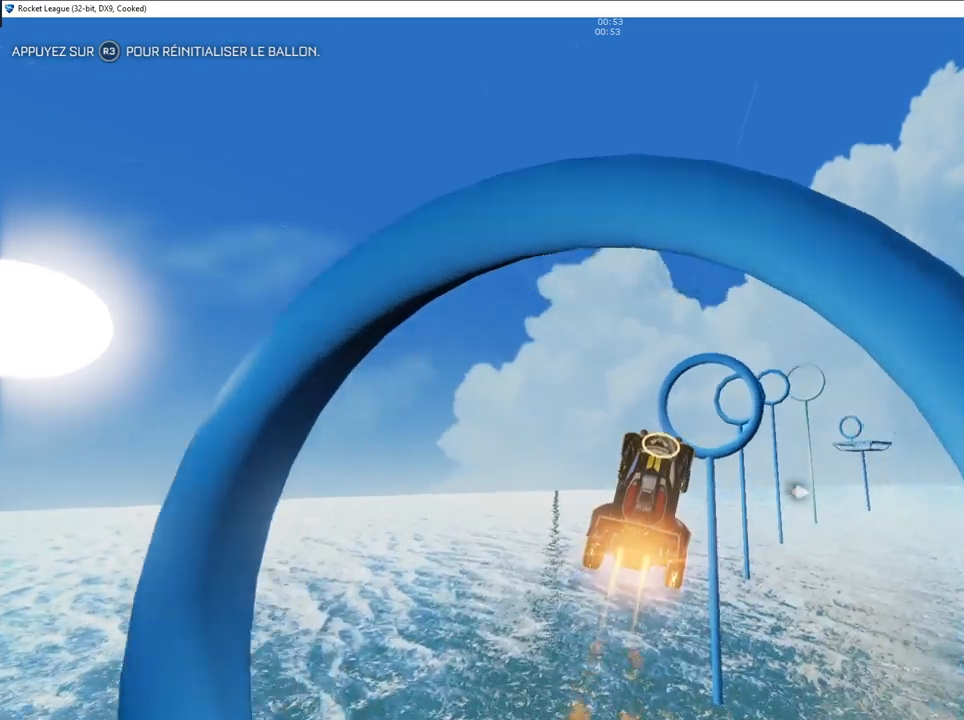
{"buttons": ["CIRCLE"], "left_stick": "left", "right_stick": "center", "events": [[183, "left_stick", "right"], [250, "left_stick", "up-right"], [400, "left_stick", "up-left"], [450, "left_stick", "left"]]}
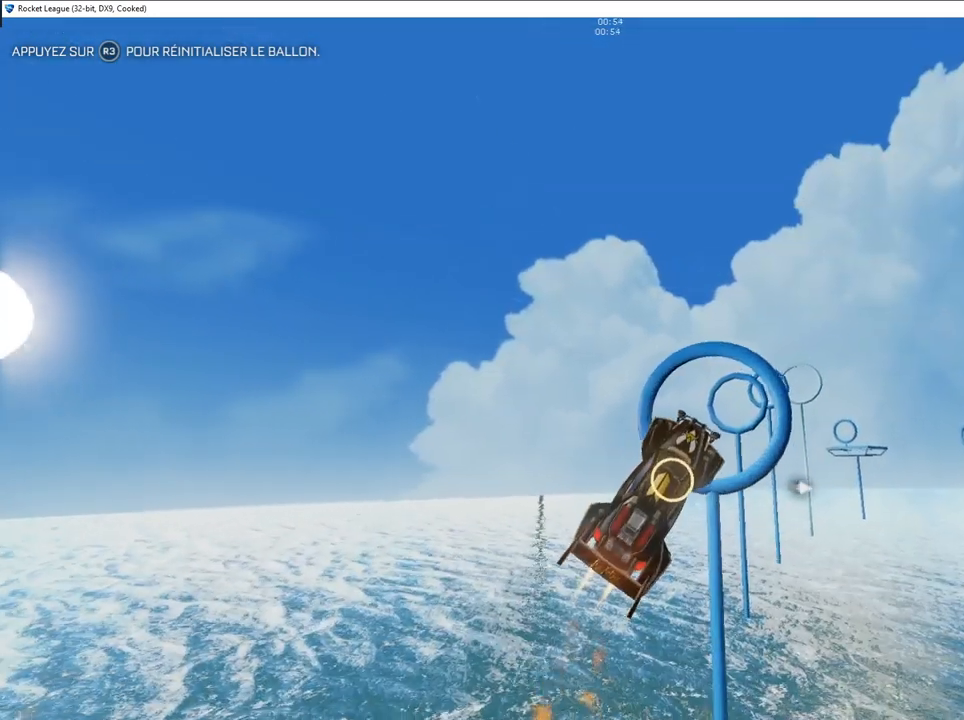
{"buttons": ["CIRCLE"], "left_stick": "down", "right_stick": "center", "events": [[167, "left_stick", "center"], [233, "left_stick", "up"], [333, "CIRCLE", "up"], [467, "CIRCLE", "down"], [500, "left_stick", "down"]]}
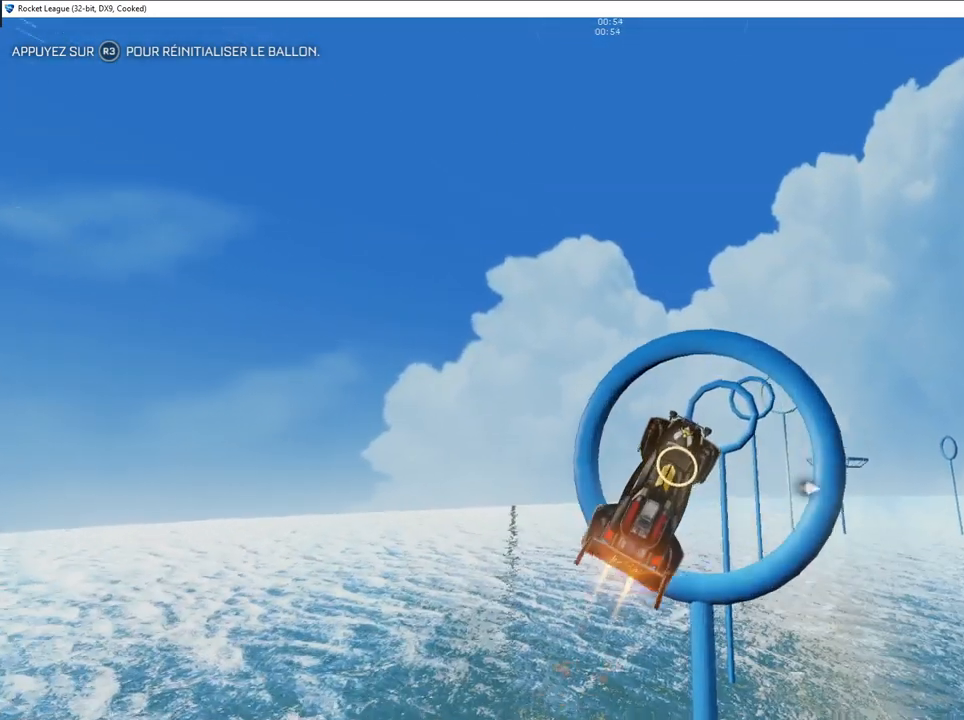
{"buttons": ["CIRCLE"], "left_stick": "center", "right_stick": "center", "events": [[167, "left_stick", "right"], [217, "left_stick", "center"], [267, "CIRCLE", "up"], [350, "left_stick", "up"], [450, "CIRCLE", "down"], [500, "left_stick", "center"]]}
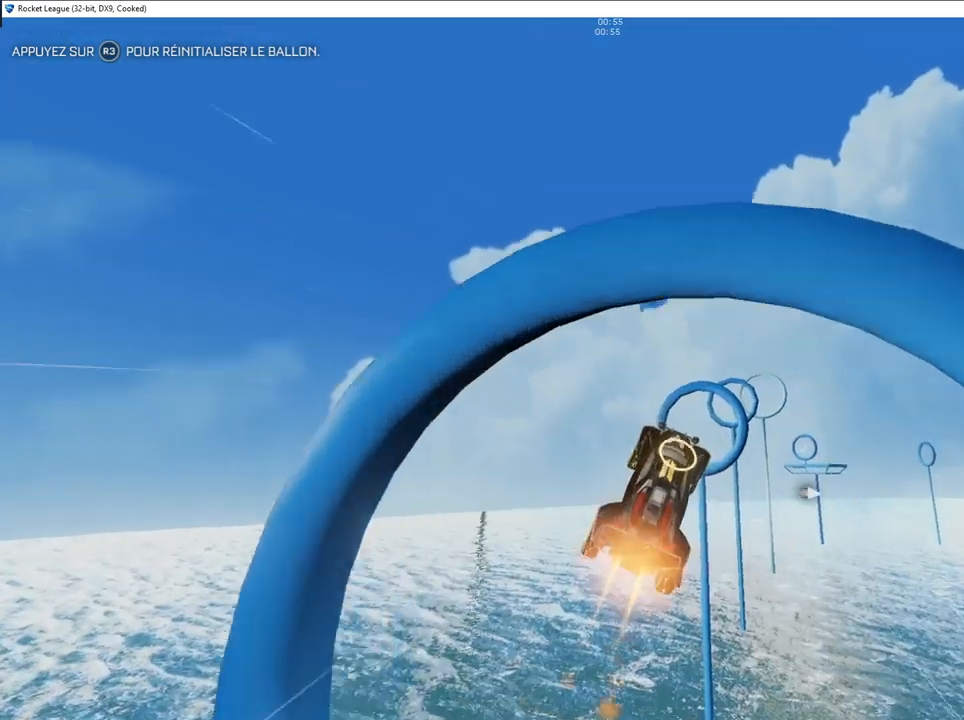
{"buttons": ["CIRCLE"], "left_stick": "center", "right_stick": "center", "events": [[33, "left_stick", "down"], [300, "CIRCLE", "up"], [300, "left_stick", "center"], [483, "CIRCLE", "down"]]}
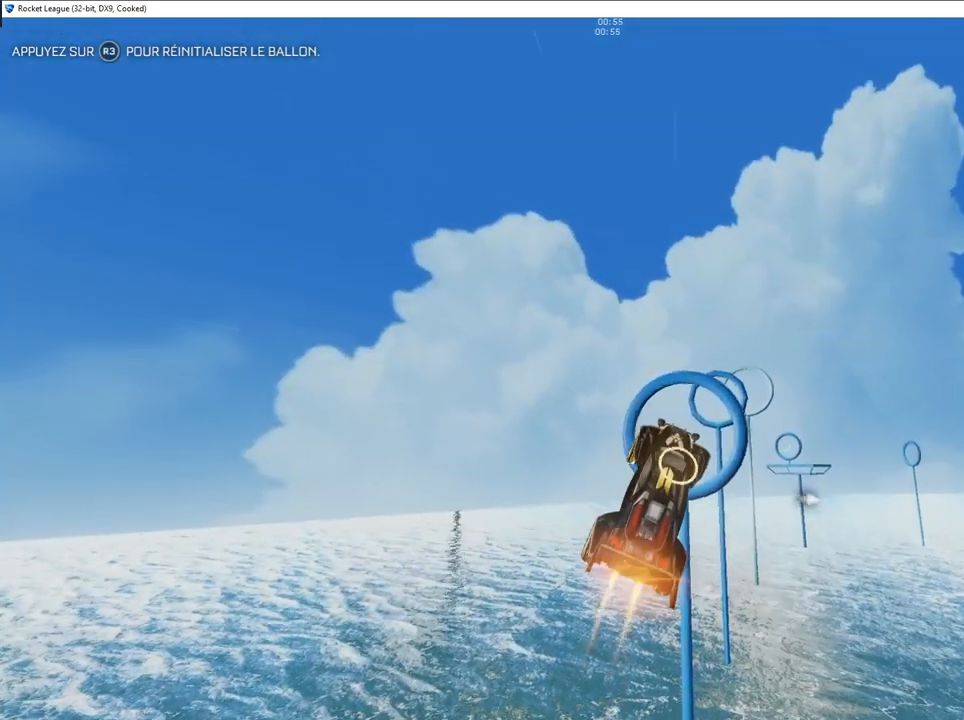
{"buttons": [], "left_stick": "right", "right_stick": "center", "events": [[17, "left_stick", "left"], [233, "left_stick", "right"], [400, "CIRCLE", "up"]]}
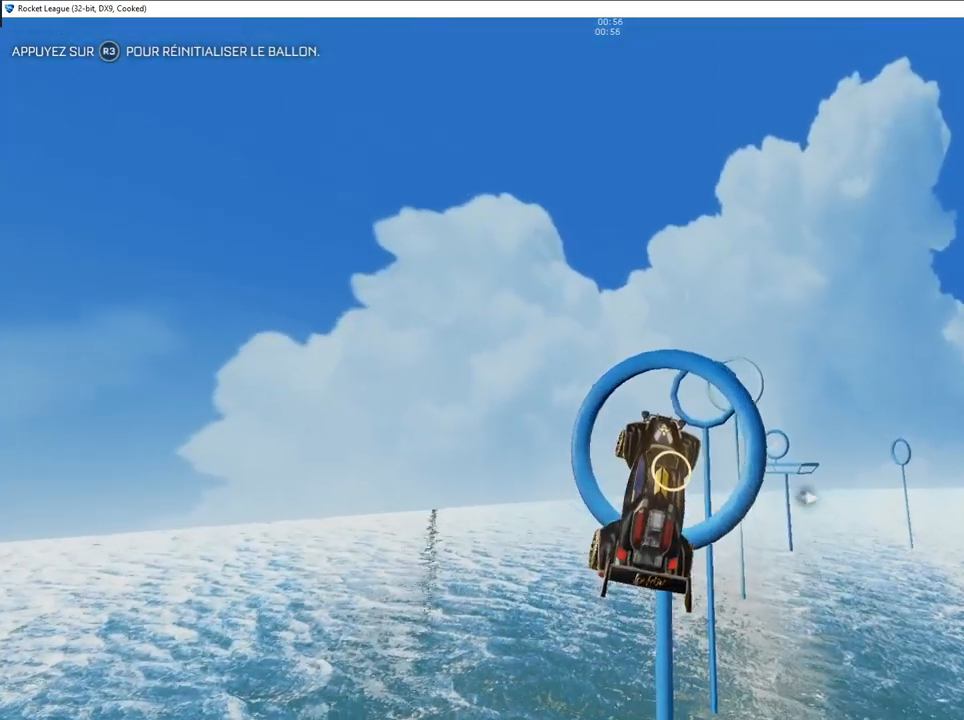
{"buttons": ["CIRCLE"], "left_stick": "up-left", "right_stick": "center", "events": [[50, "CIRCLE", "down"], [117, "left_stick", "center"], [467, "left_stick", "up-left"]]}